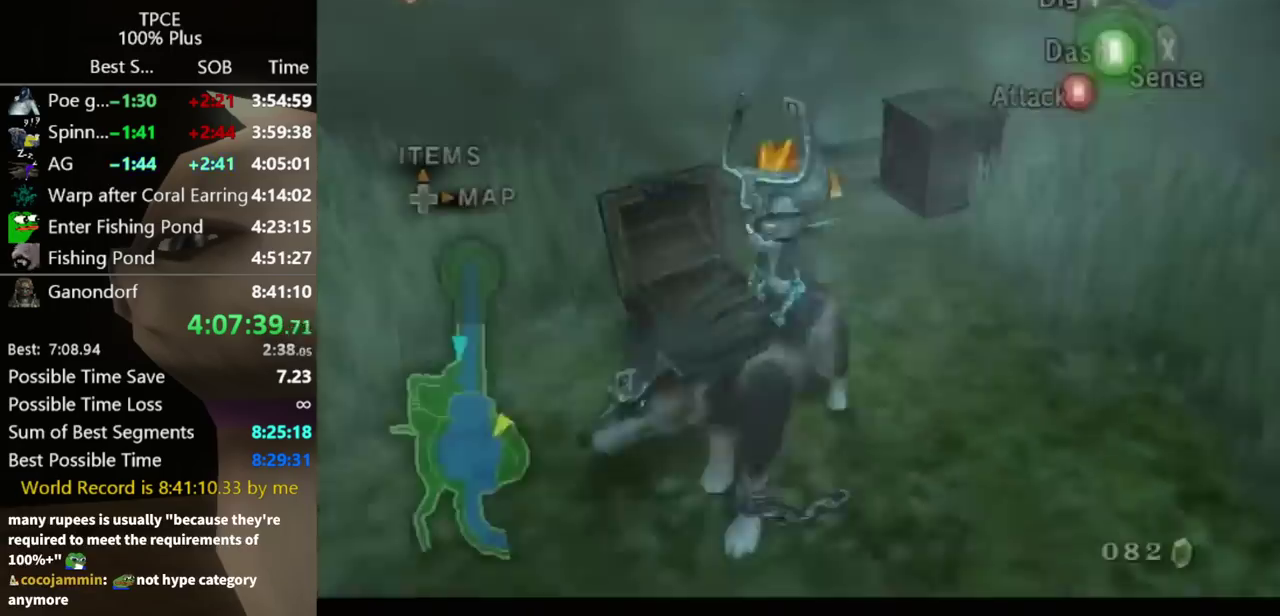
Gameplay with a controller (Nintendo layout); each line is a JSON object with the inputs held at the frame after it. "events" lists button and stick changes between this image and that frame as [ms after this image, input, new state], when the widget could be followed in between. Not read: L3 R3.
{"buttons": [], "left_stick": "up-left", "right_stick": "center", "events": [[67, "A", "down"], [133, "A", "up"], [467, "left_stick", "up-left"]]}
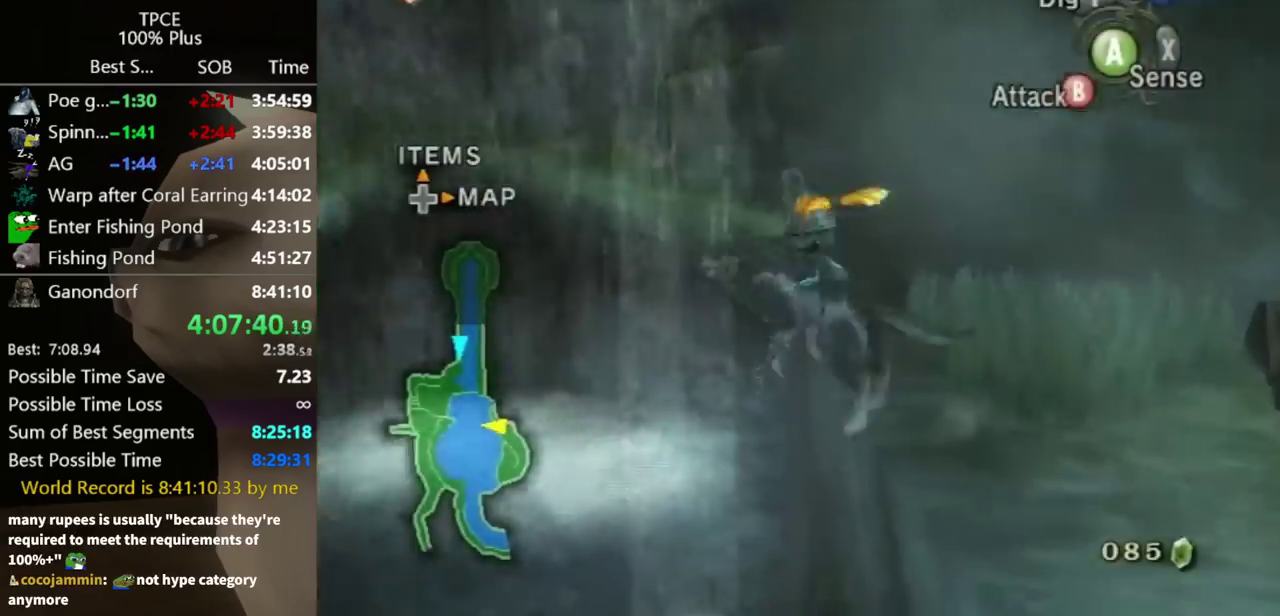
{"buttons": [], "left_stick": "up", "right_stick": "center", "events": [[67, "left_stick", "left"], [267, "left_stick", "up-left"], [367, "left_stick", "up"]]}
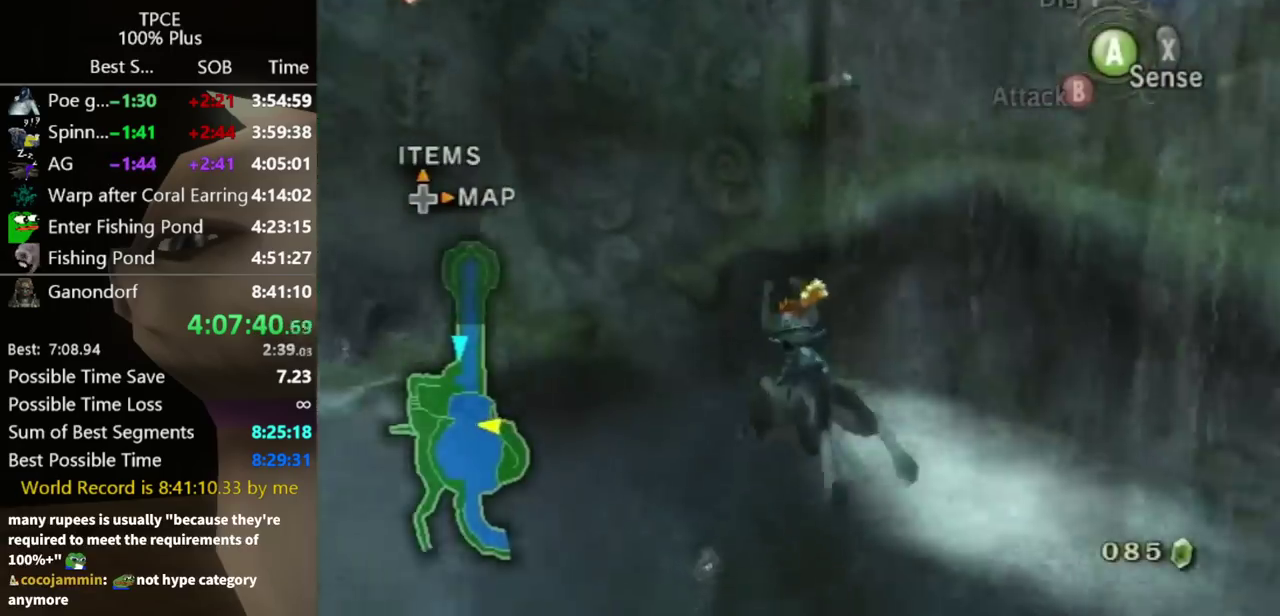
{"buttons": [], "left_stick": "up-left", "right_stick": "center", "events": [[267, "left_stick", "up-left"]]}
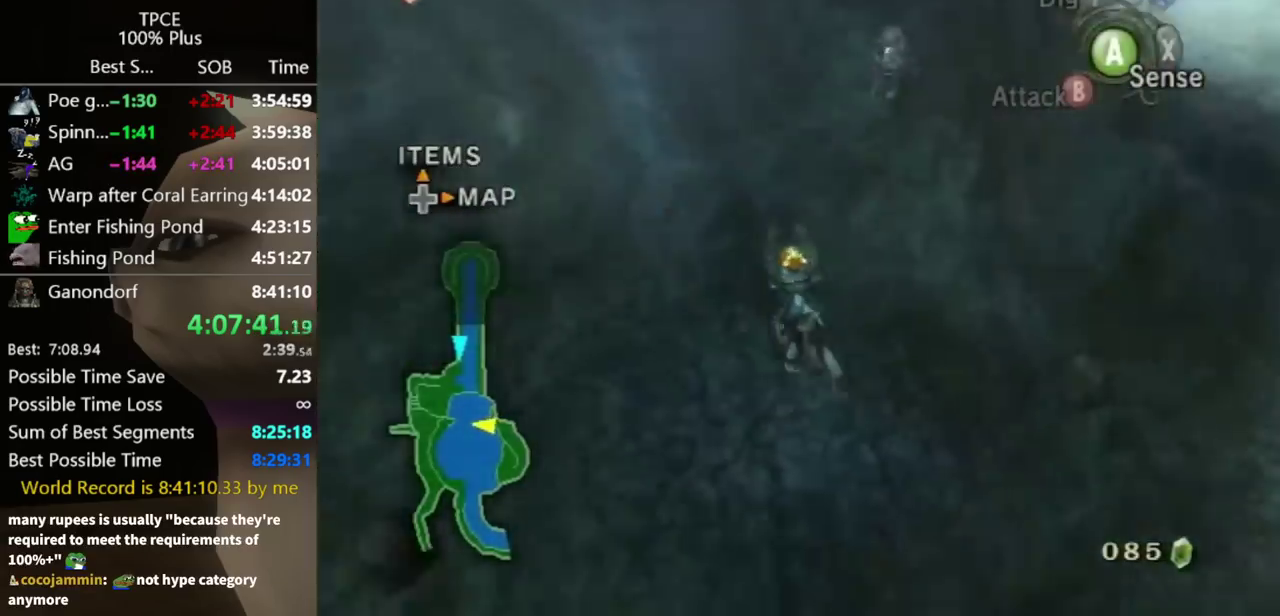
{"buttons": [], "left_stick": "up-left", "right_stick": "center", "events": [[267, "A", "down"], [367, "A", "up"], [433, "A", "down"], [500, "A", "up"]]}
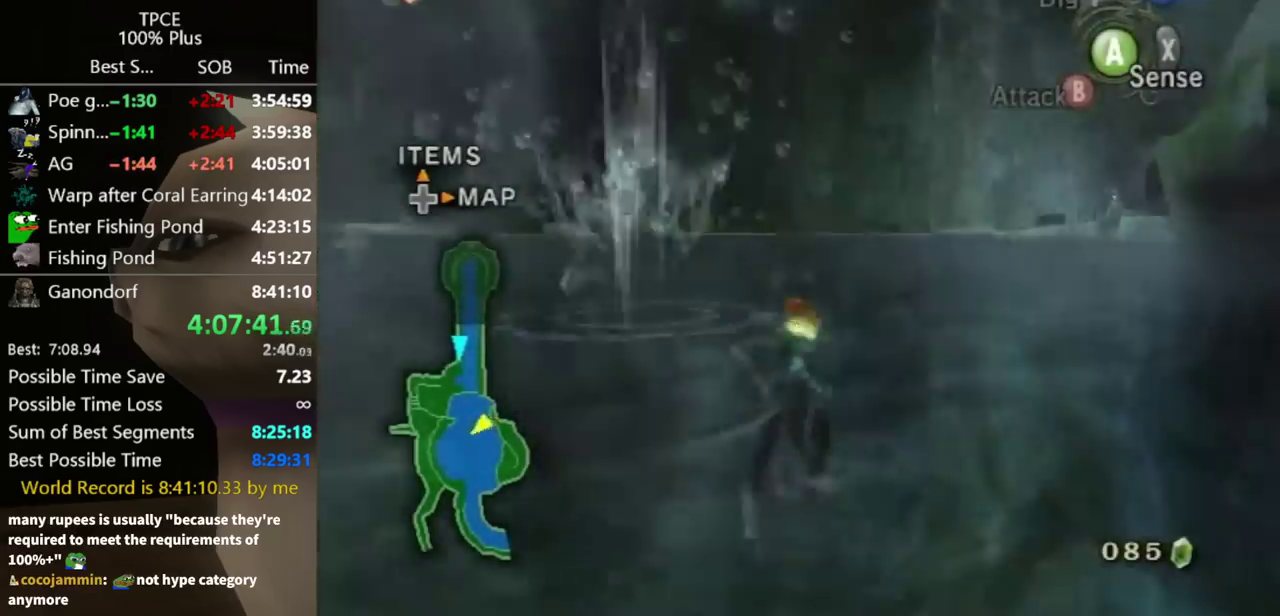
{"buttons": ["A"], "left_stick": "up", "right_stick": "center", "events": [[67, "A", "down"], [167, "A", "up"], [233, "A", "down"], [233, "left_stick", "up"], [300, "A", "up"], [400, "A", "down"]]}
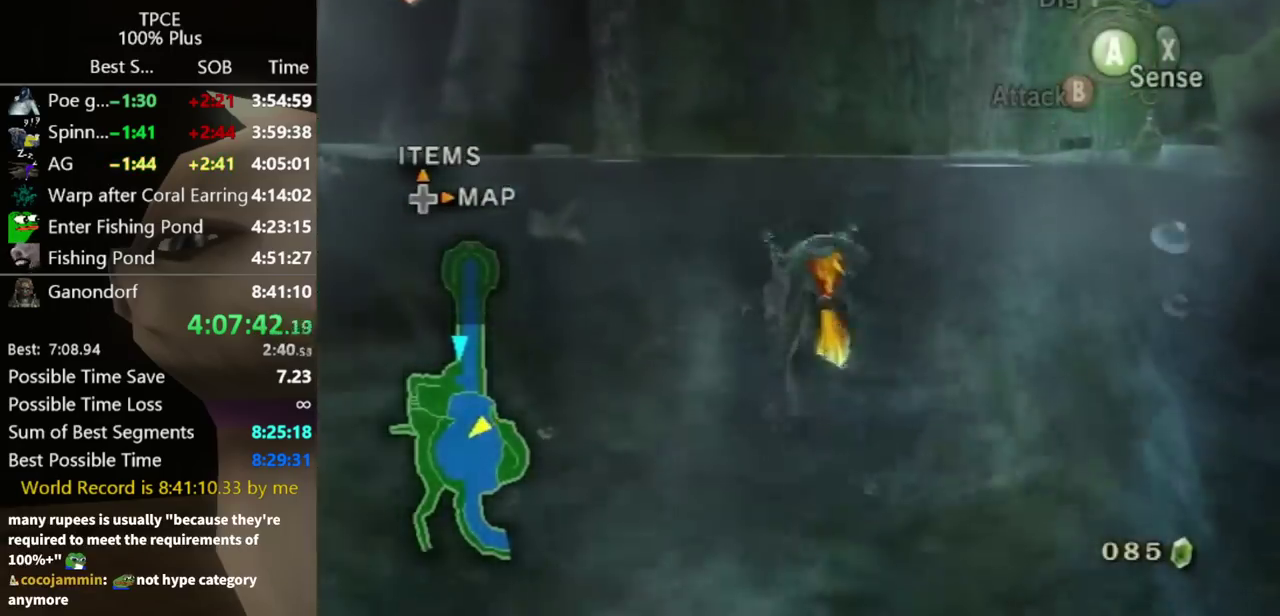
{"buttons": [], "left_stick": "up-right", "right_stick": "center", "events": [[33, "A", "up"], [100, "A", "down"], [167, "A", "up"], [167, "left_stick", "up-right"], [267, "A", "down"], [333, "A", "up"]]}
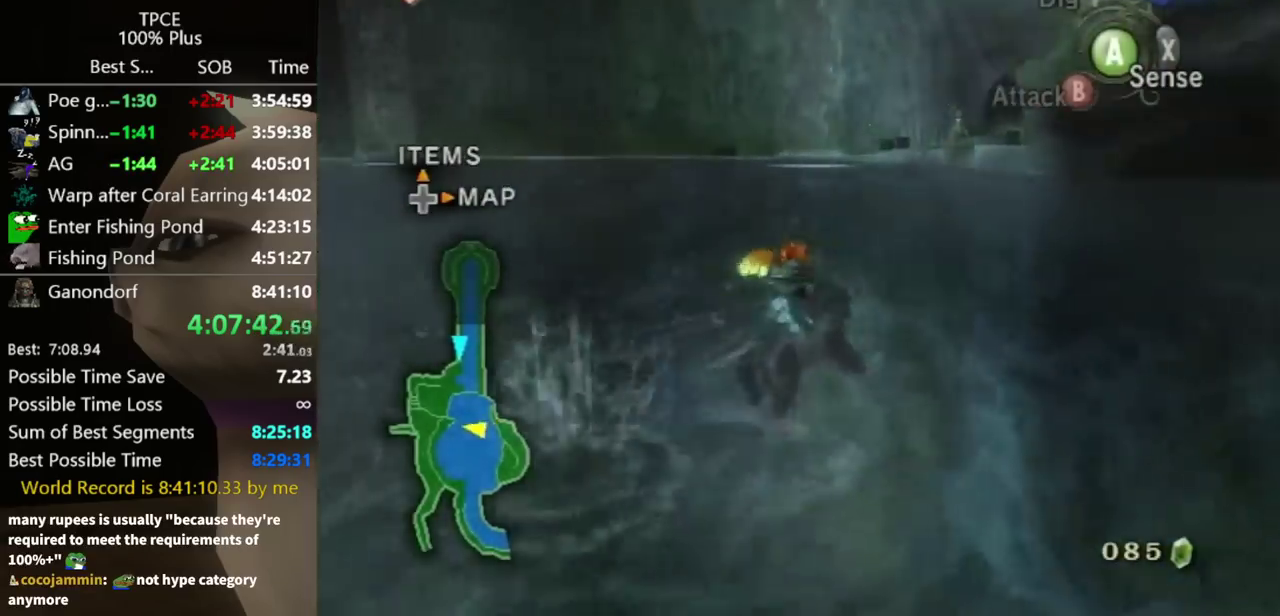
{"buttons": [], "left_stick": "up", "right_stick": "center", "events": [[167, "left_stick", "up"]]}
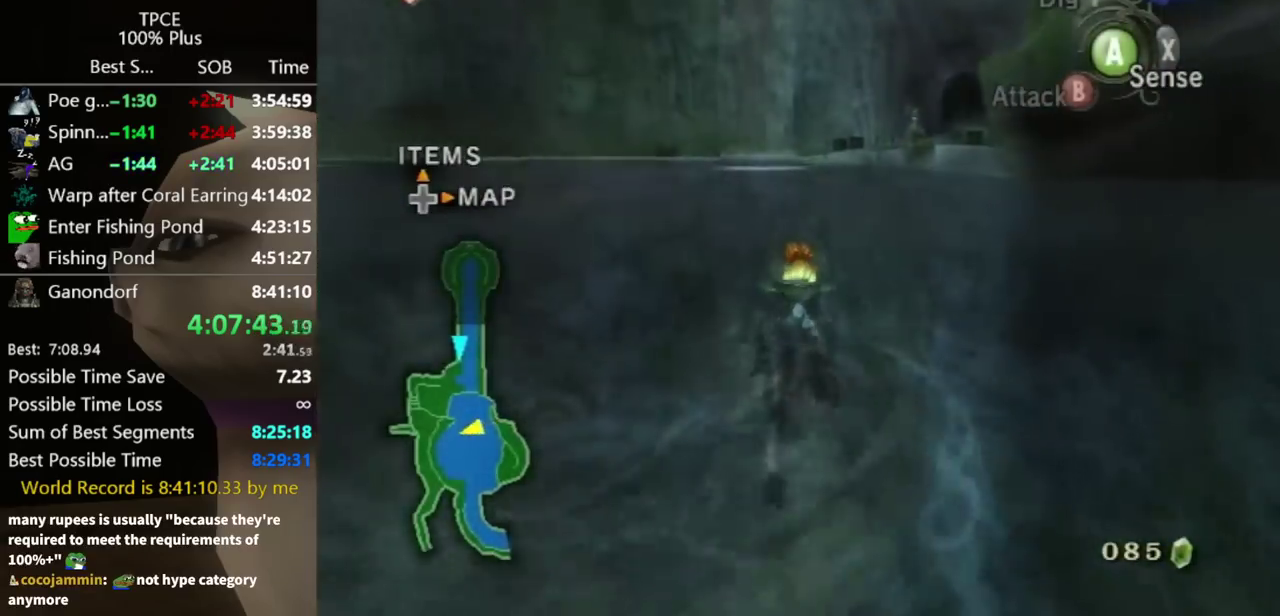
{"buttons": [], "left_stick": "up", "right_stick": "center", "events": []}
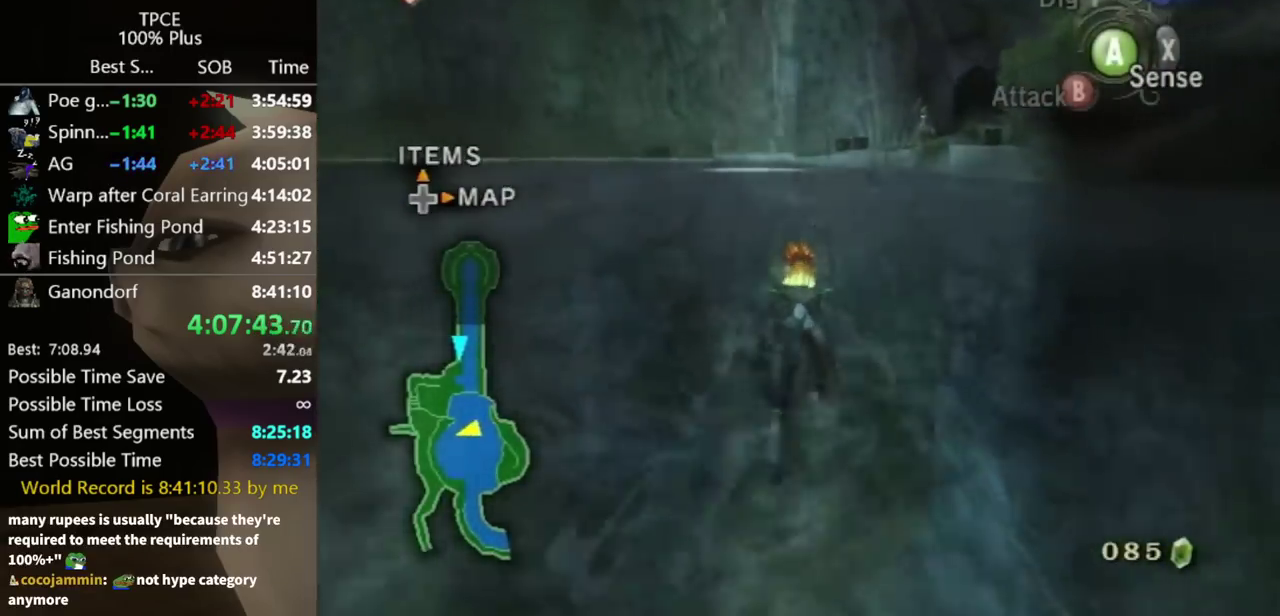
{"buttons": [], "left_stick": "up", "right_stick": "center", "events": [[400, "A", "down"], [467, "A", "up"]]}
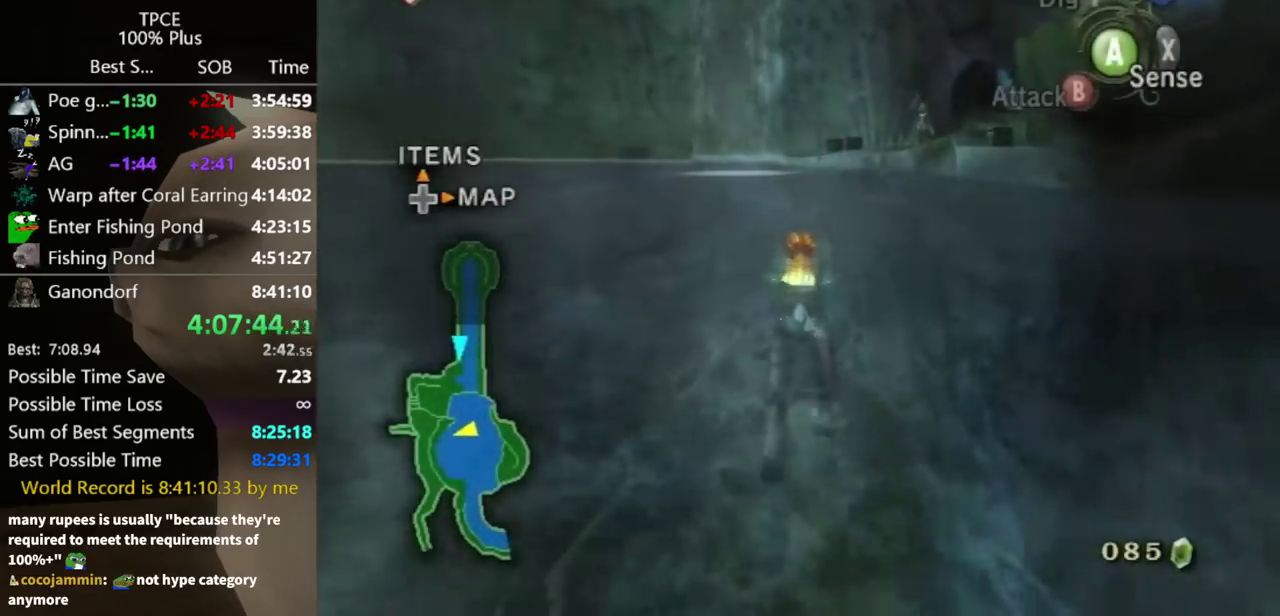
{"buttons": [], "left_stick": "up", "right_stick": "center", "events": [[67, "A", "down"], [133, "A", "up"], [200, "A", "down"], [300, "A", "up"], [367, "A", "down"], [467, "A", "up"]]}
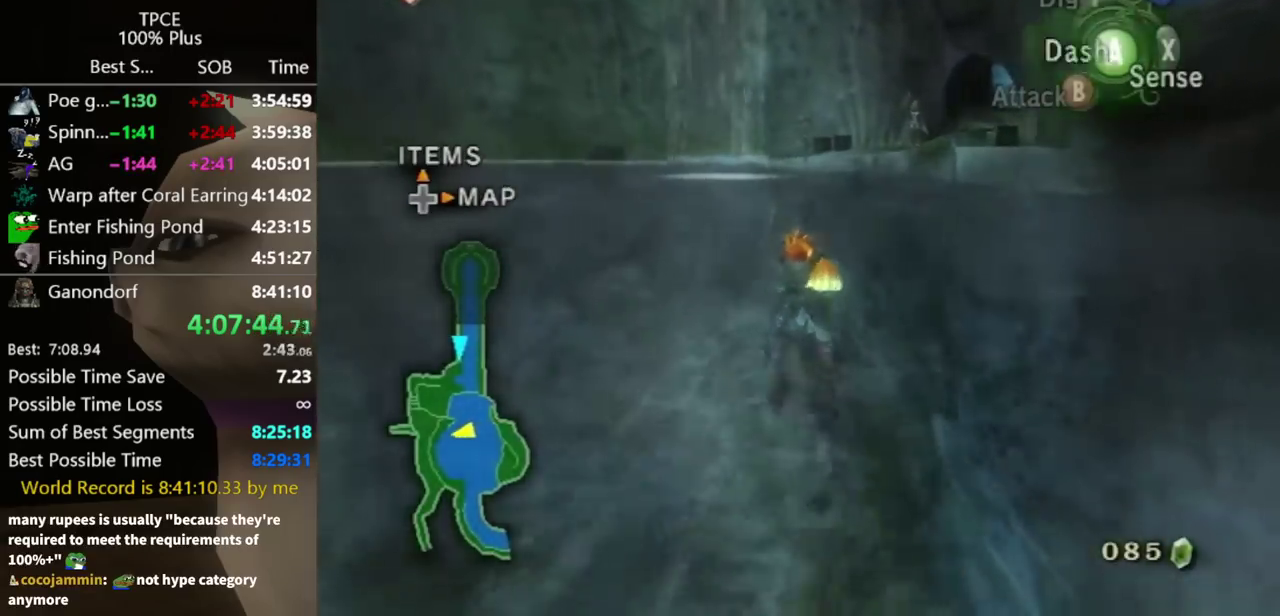
{"buttons": ["A"], "left_stick": "up", "right_stick": "center"}
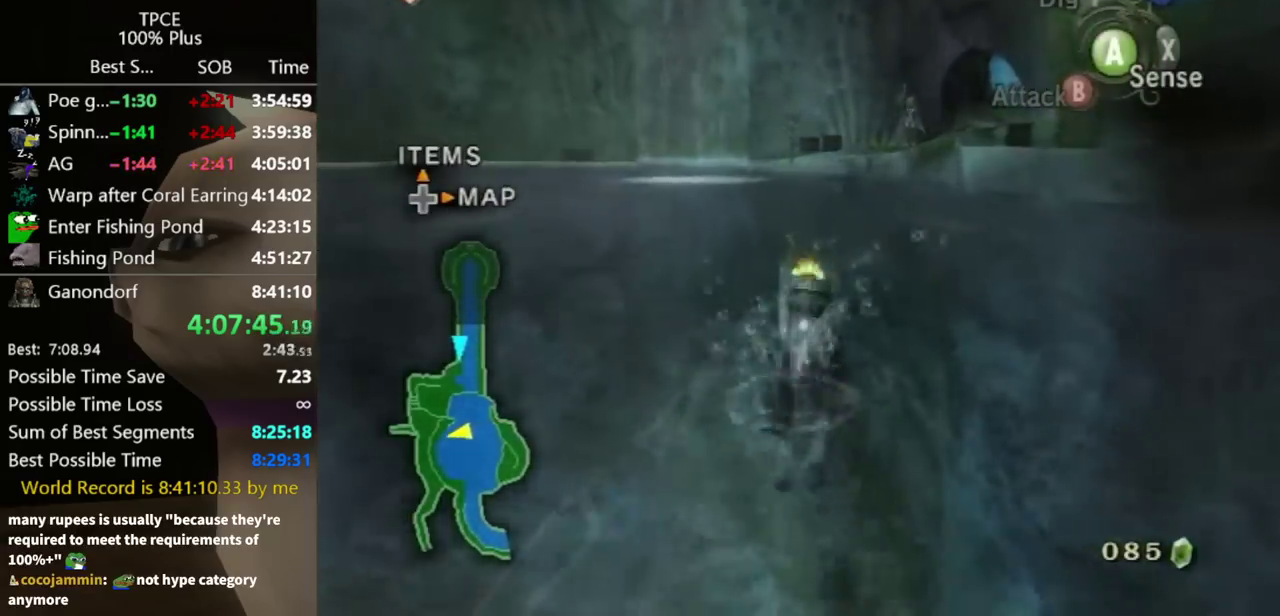
{"buttons": [], "left_stick": "up", "right_stick": "center"}
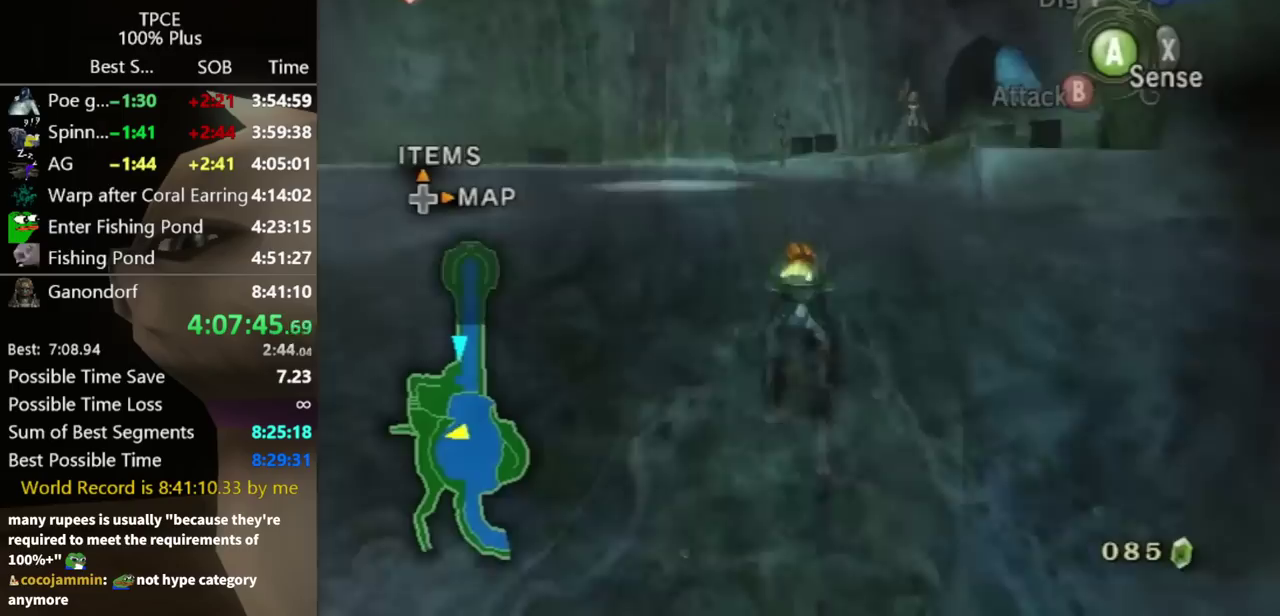
{"buttons": [], "left_stick": "up", "right_stick": "center", "events": []}
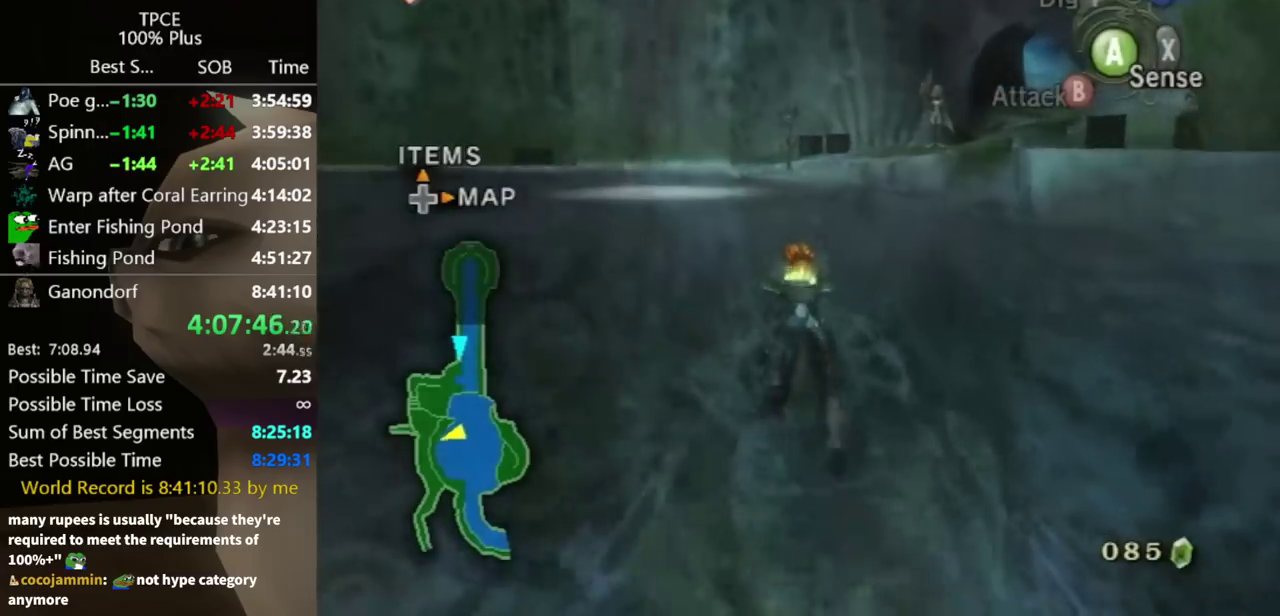
{"buttons": ["A"], "left_stick": "up", "right_stick": "center", "events": [[467, "A", "down"]]}
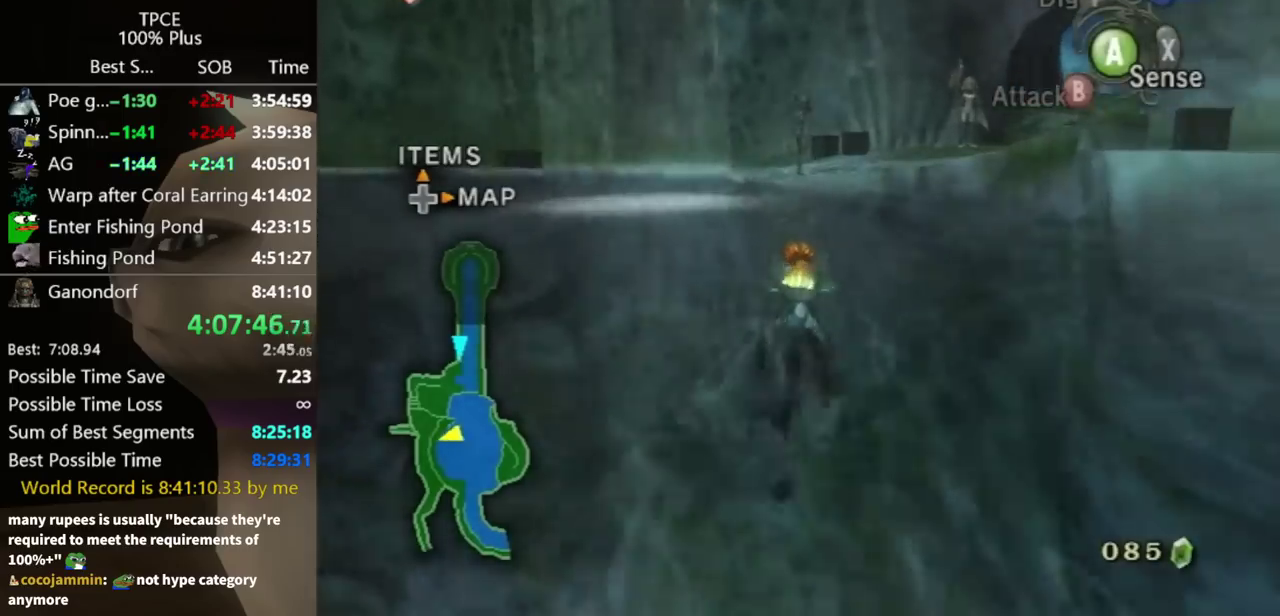
{"buttons": [], "left_stick": "up", "right_stick": "center", "events": [[33, "A", "up"], [133, "A", "down"], [200, "A", "up"], [300, "A", "down"], [367, "A", "up"], [433, "A", "down"], [500, "A", "up"]]}
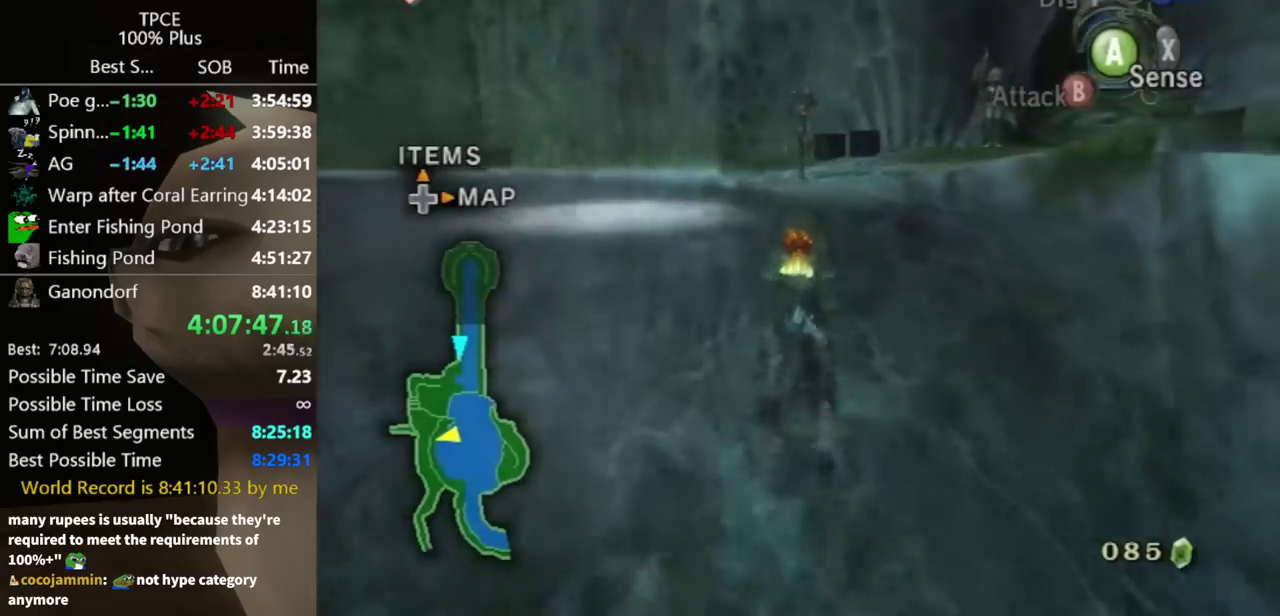
{"buttons": [], "left_stick": "up", "right_stick": "center", "events": [[67, "A", "down"], [133, "A", "up"], [233, "A", "down"], [300, "A", "up"]]}
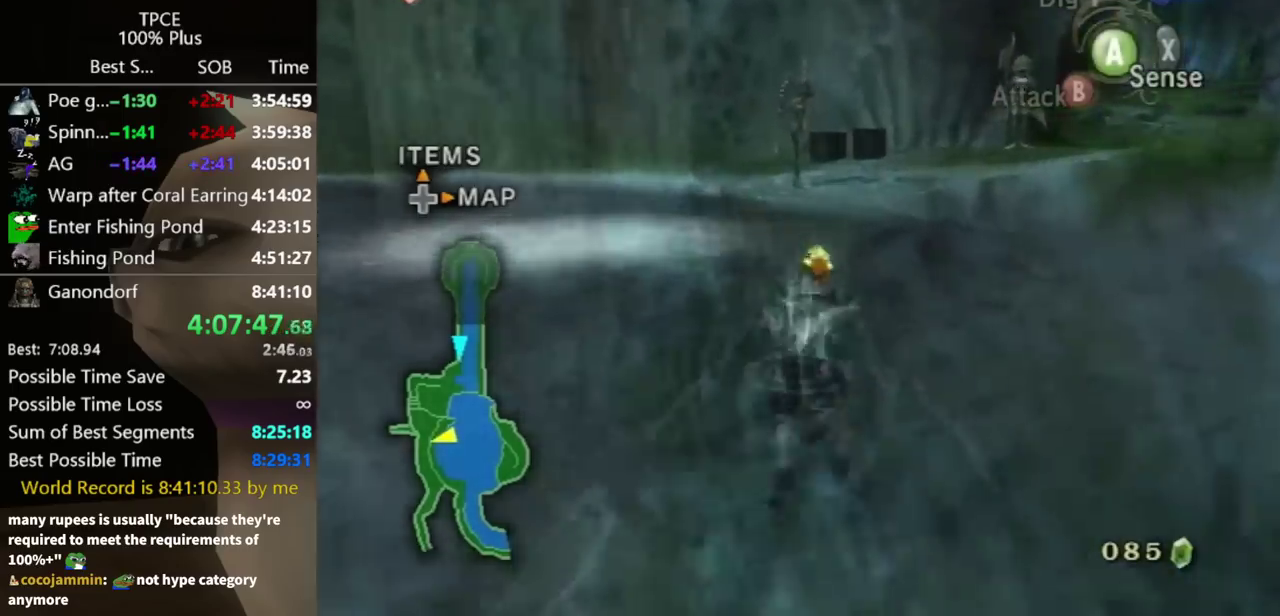
{"buttons": [], "left_stick": "up", "right_stick": "center", "events": []}
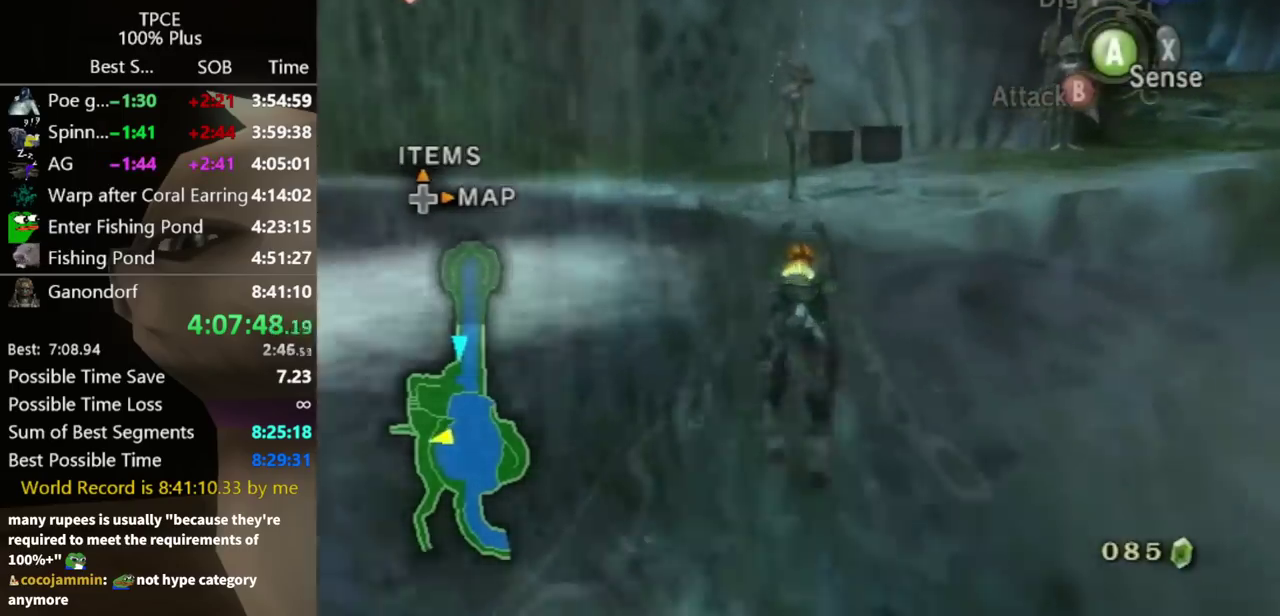
{"buttons": [], "left_stick": "up-right", "right_stick": "left", "events": [[433, "left_stick", "up-right"], [433, "right_stick", "left"]]}
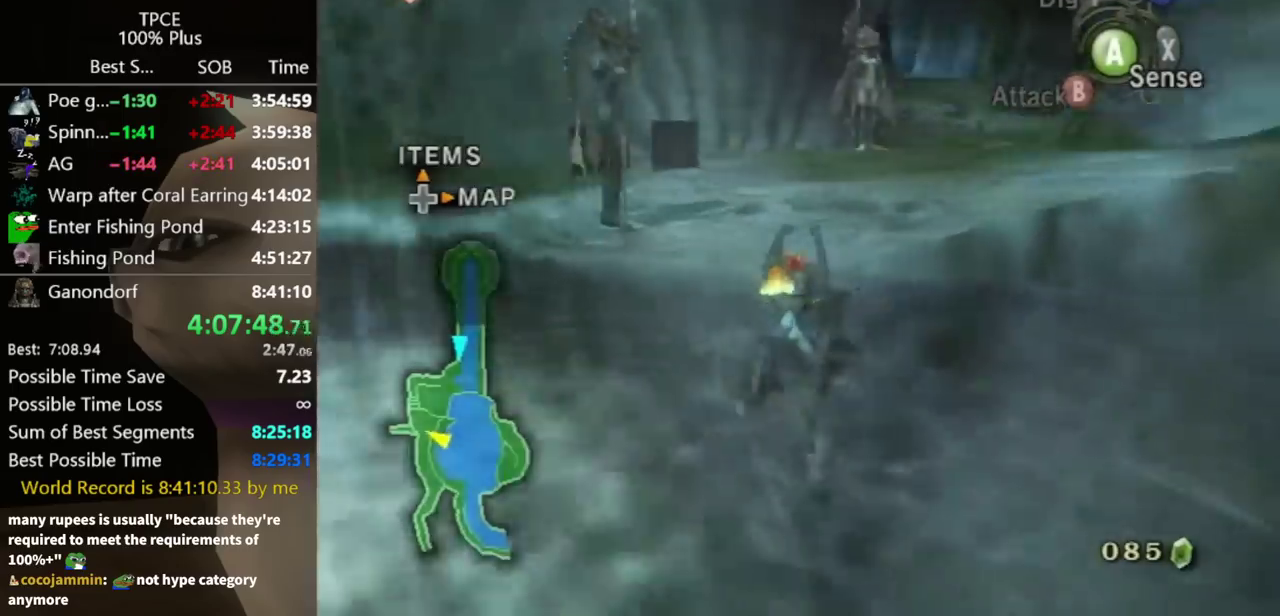
{"buttons": [], "left_stick": "up", "right_stick": "center", "events": [[167, "right_stick", "center"], [200, "left_stick", "up"]]}
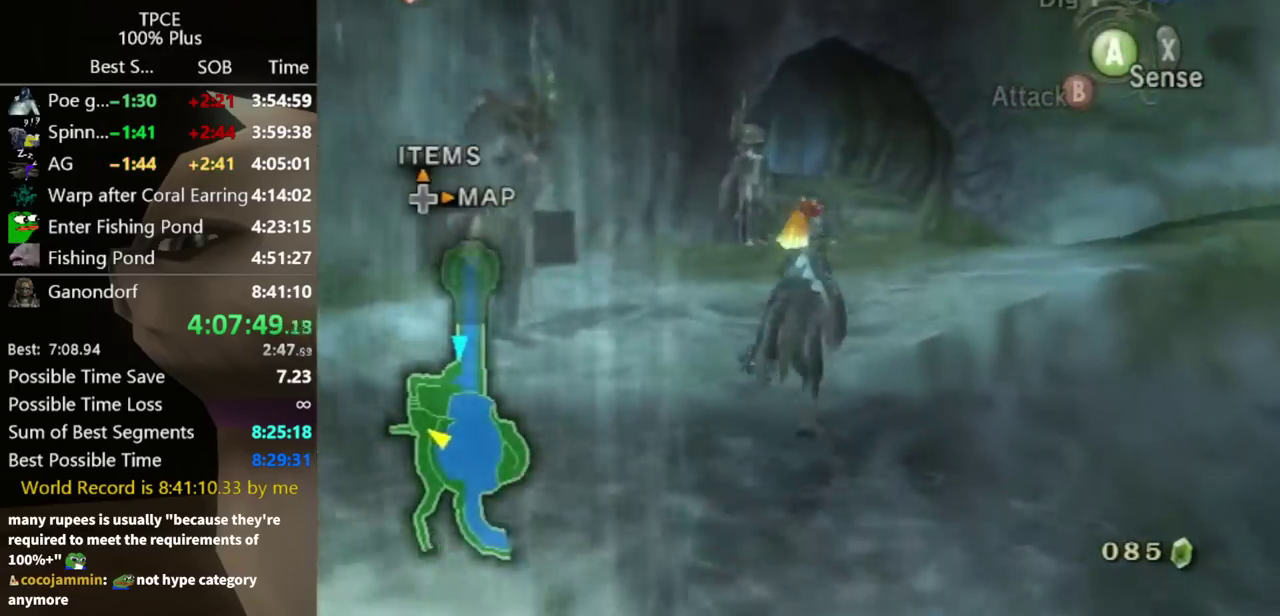
{"buttons": ["A"], "left_stick": "up", "right_stick": "center", "events": [[67, "left_stick", "up-right"], [367, "A", "down"], [367, "left_stick", "up"]]}
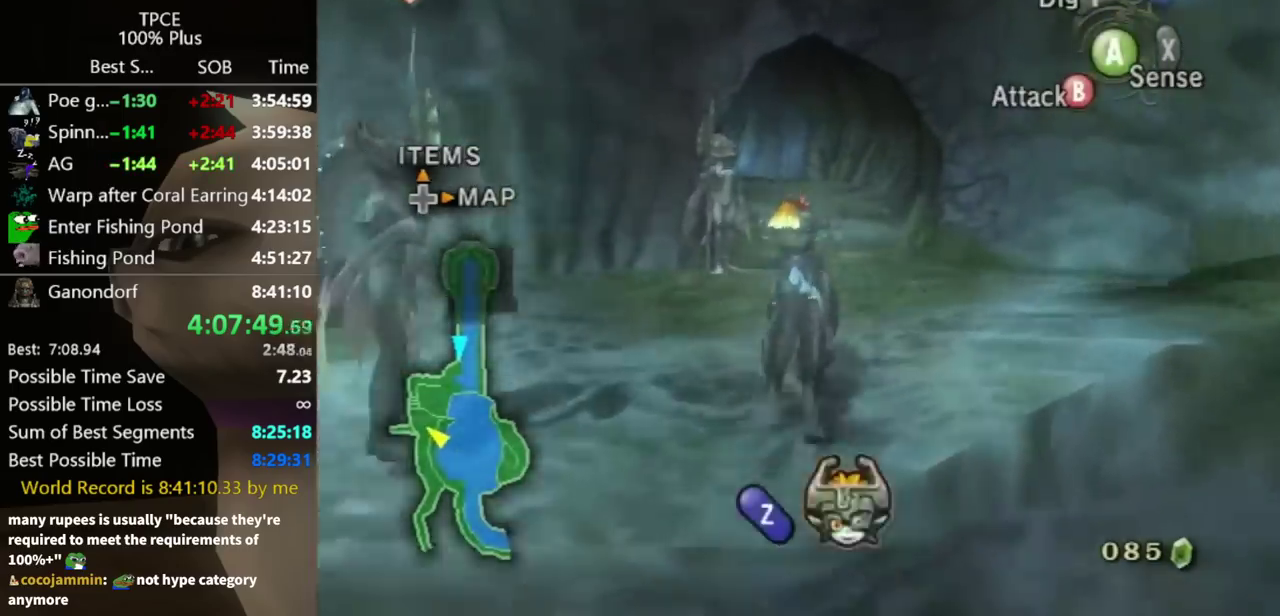
{"buttons": [], "left_stick": "up", "right_stick": "center", "events": [[33, "A", "up"], [100, "A", "down"], [167, "A", "up"]]}
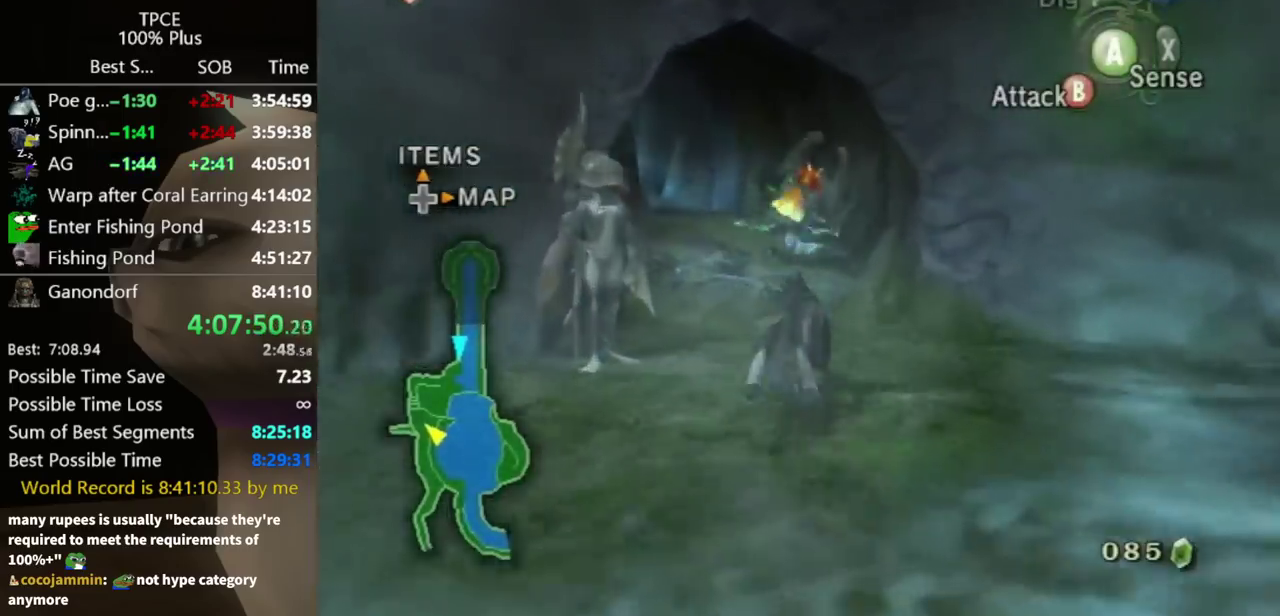
{"buttons": [], "left_stick": "up", "right_stick": "center", "events": [[200, "left_stick", "up-left"], [300, "left_stick", "up"], [300, "right_stick", "down-right"], [433, "right_stick", "center"]]}
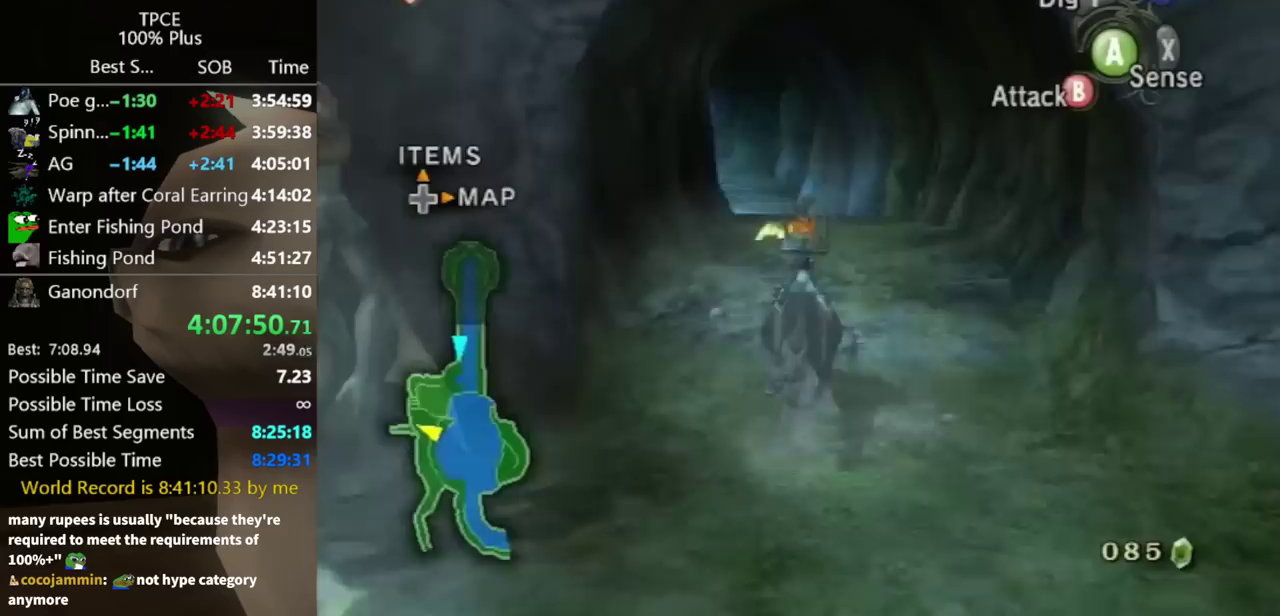
{"buttons": [], "left_stick": "up", "right_stick": "down-right", "events": [[100, "right_stick", "right"], [233, "right_stick", "center"], [400, "right_stick", "down-right"]]}